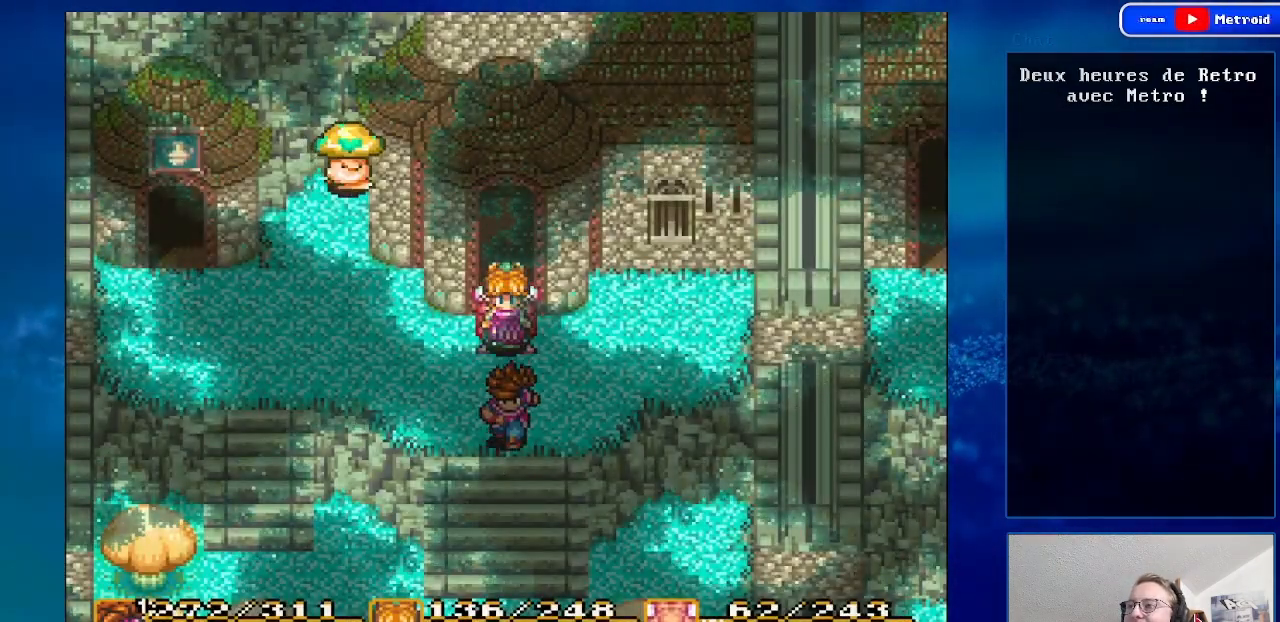
Gameplay with a controller (Nintendo layout); each line is a JSON object with the inputs held at the frame after it. "events" lists button and stick changes between this image and that frame as [ms after this image, input, new state], when the widget could be followed in between. Not read: L3 R3.
{"buttons": ["DPAD_DOWN"], "events": []}
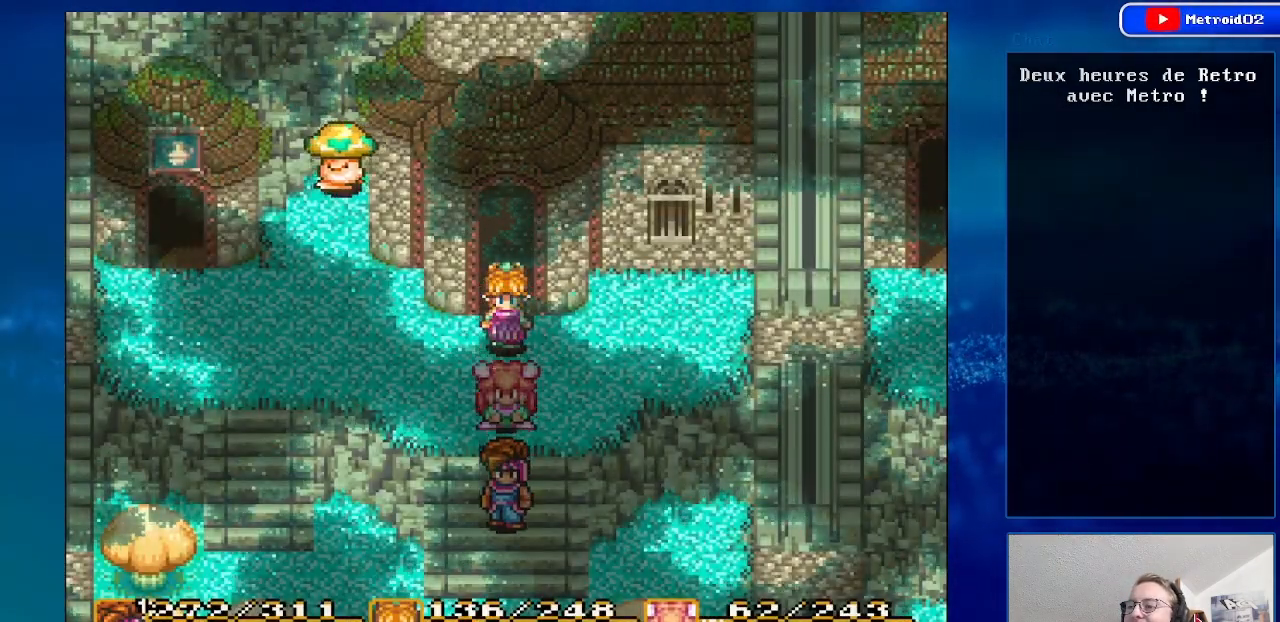
{"buttons": ["DPAD_DOWN"], "events": []}
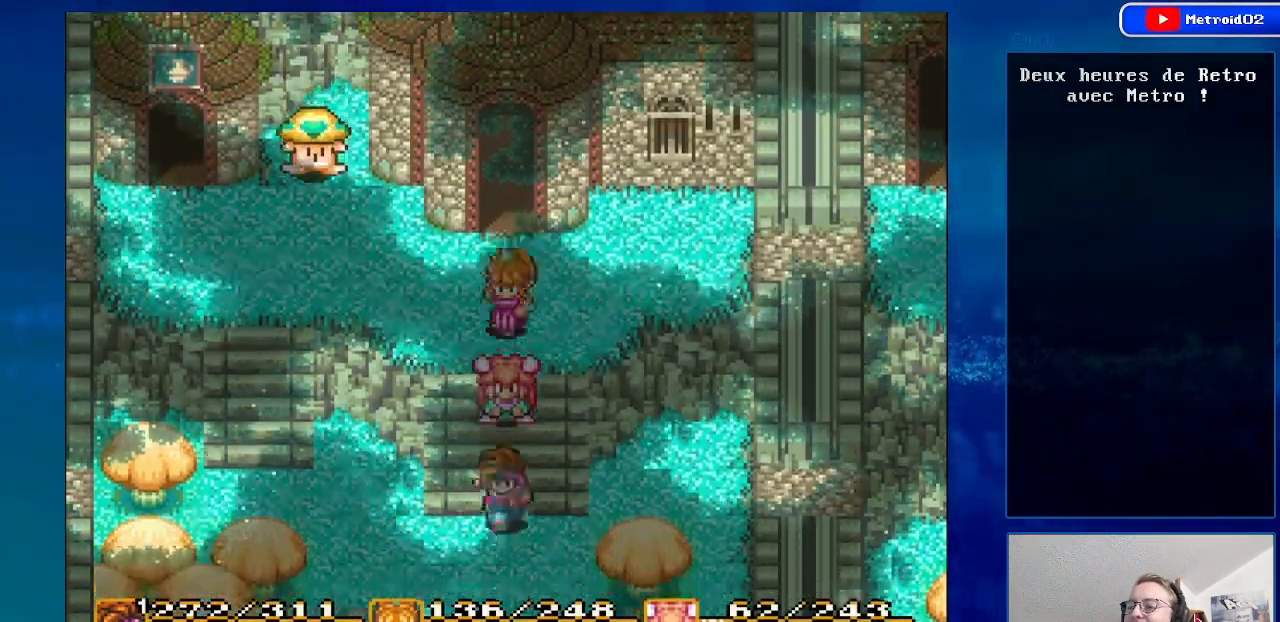
{"buttons": ["DPAD_DOWN"], "events": []}
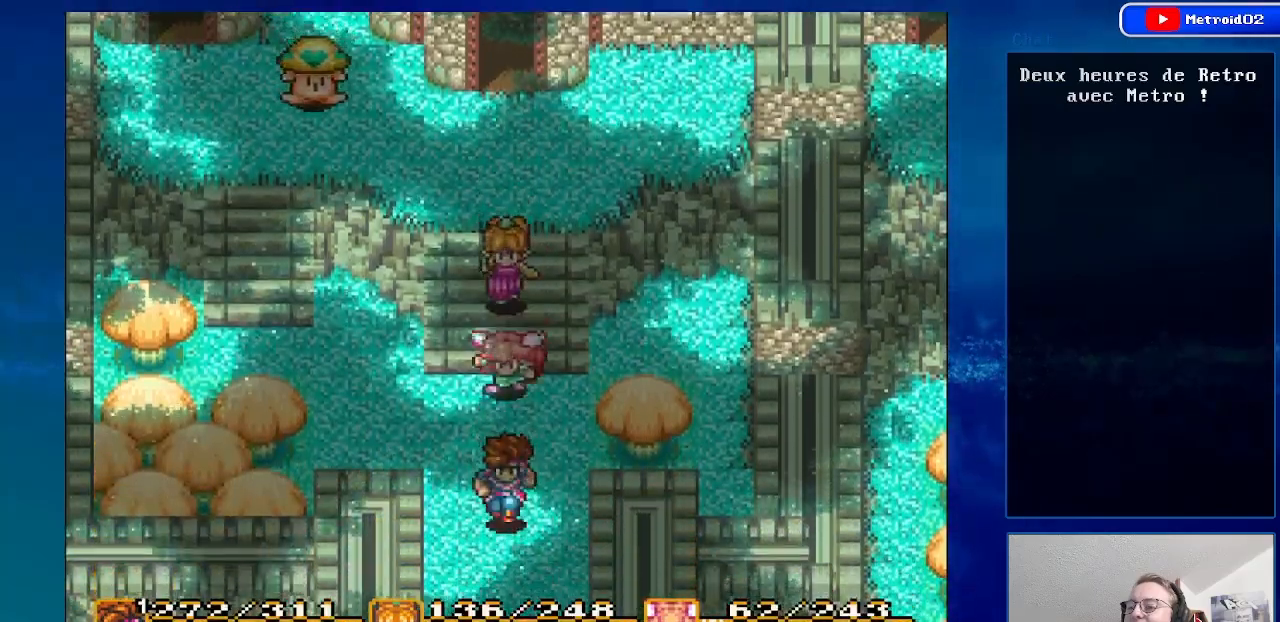
{"buttons": ["DPAD_DOWN"], "events": []}
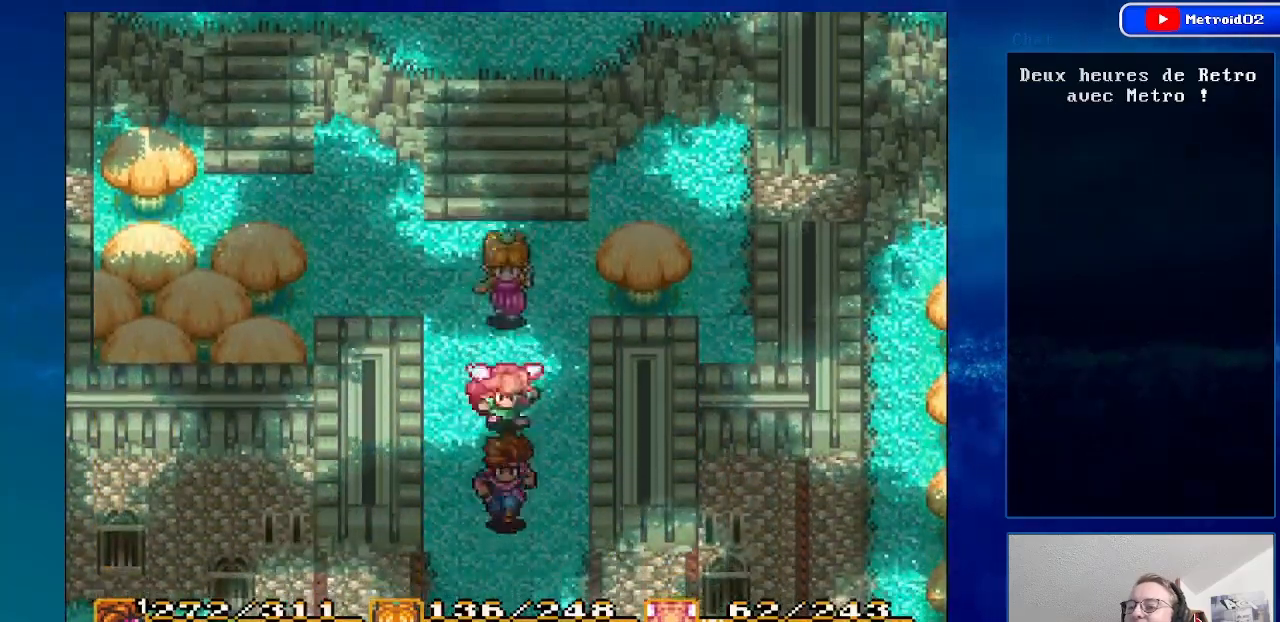
{"buttons": ["DPAD_DOWN"], "events": []}
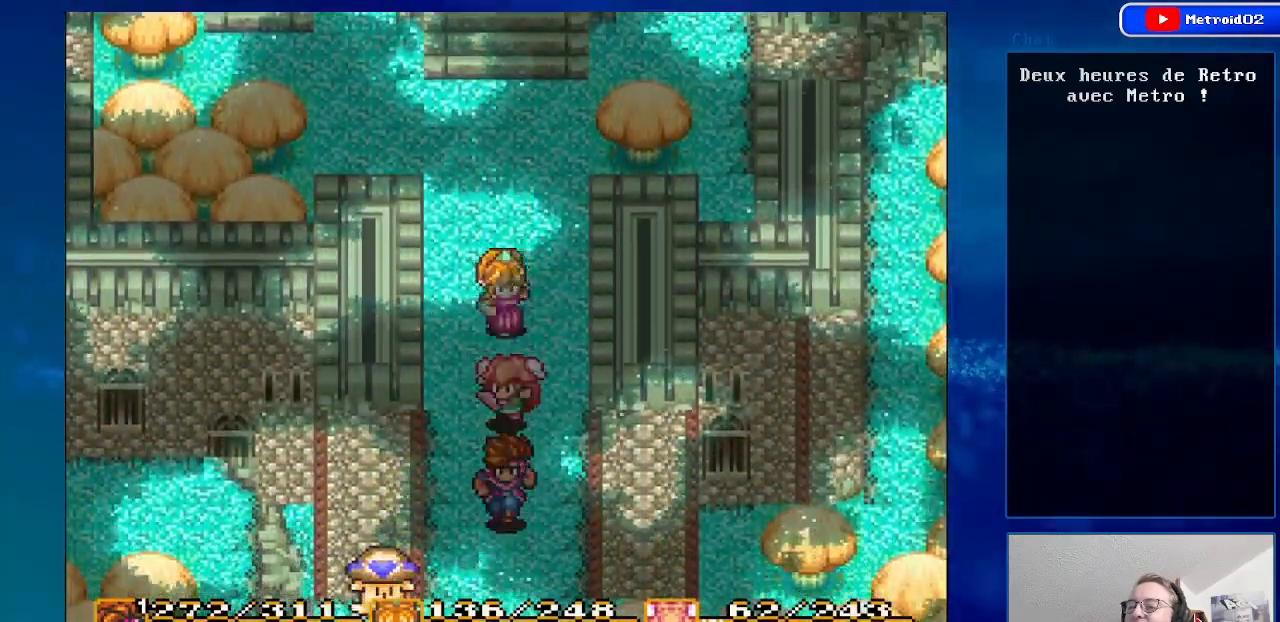
{"buttons": ["DPAD_DOWN"], "events": []}
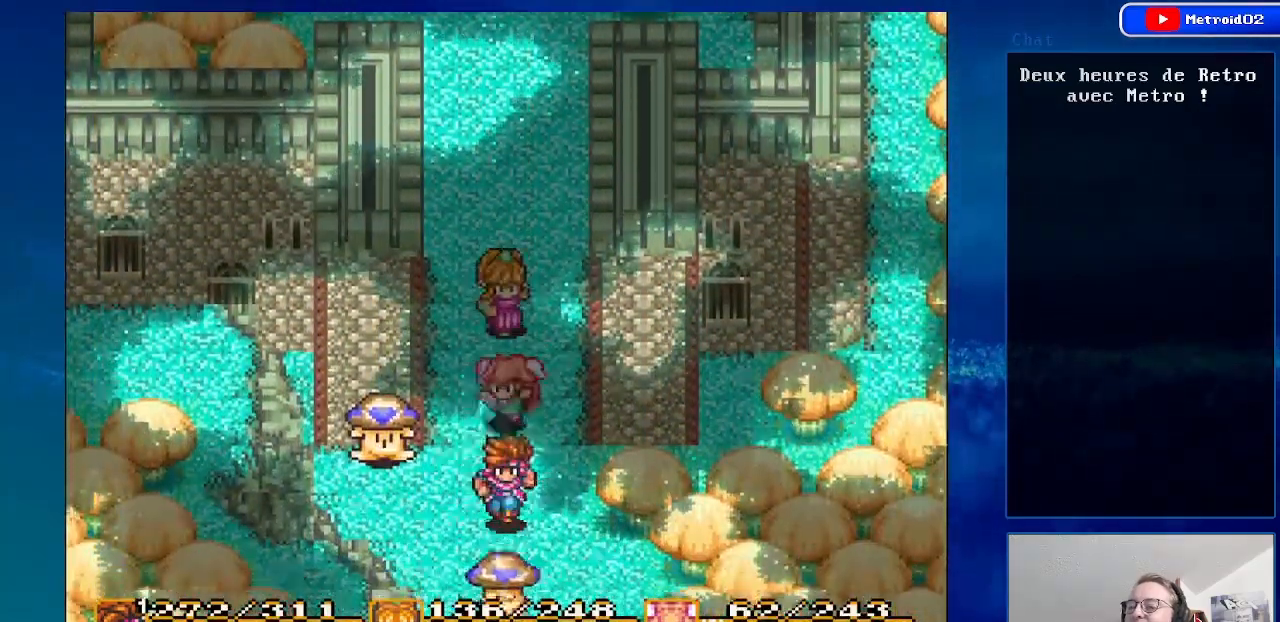
{"buttons": ["DPAD_LEFT"], "events": [[100, "DPAD_RIGHT", "down"], [317, "DPAD_RIGHT", "up"], [383, "DPAD_LEFT", "down"], [450, "DPAD_DOWN", "up"]]}
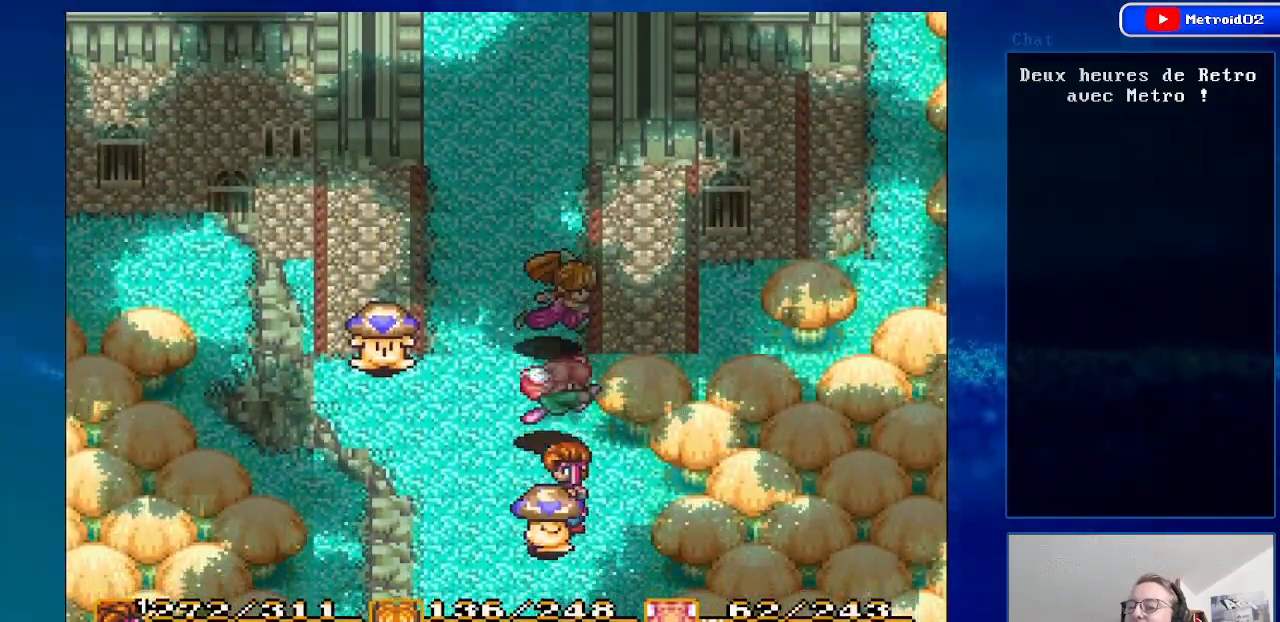
{"buttons": ["DPAD_LEFT"], "events": [[133, "DPAD_DOWN", "down"], [217, "DPAD_LEFT", "up"], [317, "DPAD_LEFT", "down"], [367, "DPAD_DOWN", "up"]]}
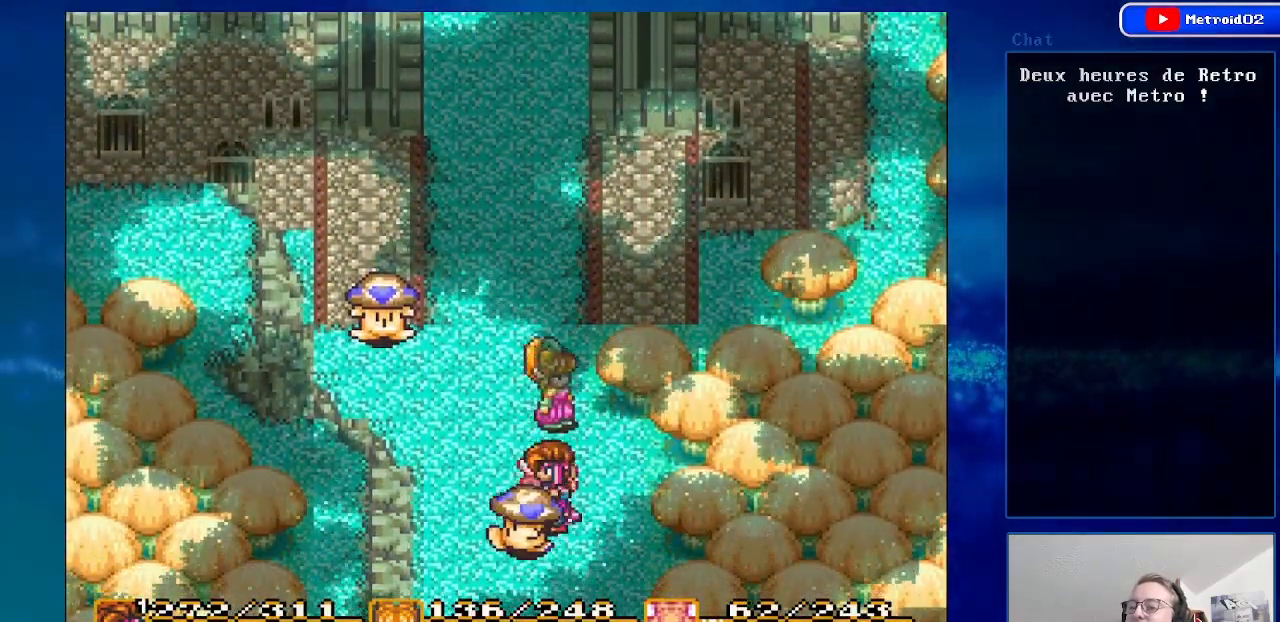
{"buttons": ["DPAD_DOWN", "DPAD_RIGHT"], "events": [[83, "DPAD_DOWN", "down"], [133, "DPAD_LEFT", "up"], [350, "DPAD_RIGHT", "down"]]}
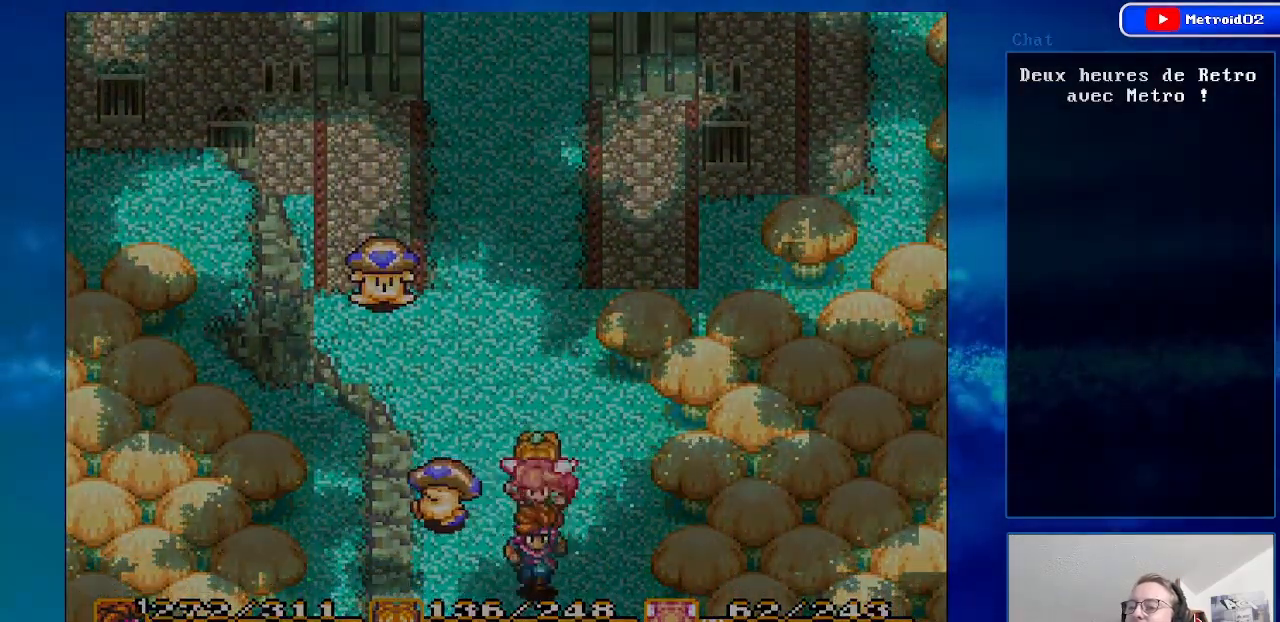
{"buttons": [], "events": [[33, "DPAD_RIGHT", "up"], [250, "DPAD_DOWN", "up"]]}
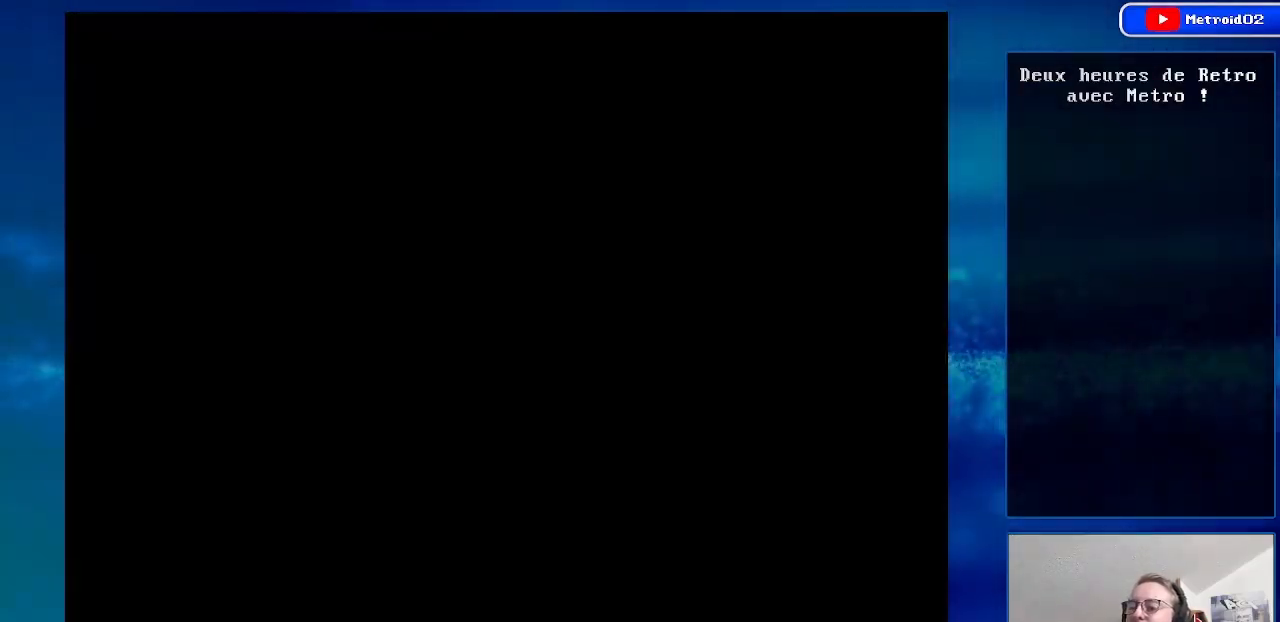
{"buttons": [], "events": []}
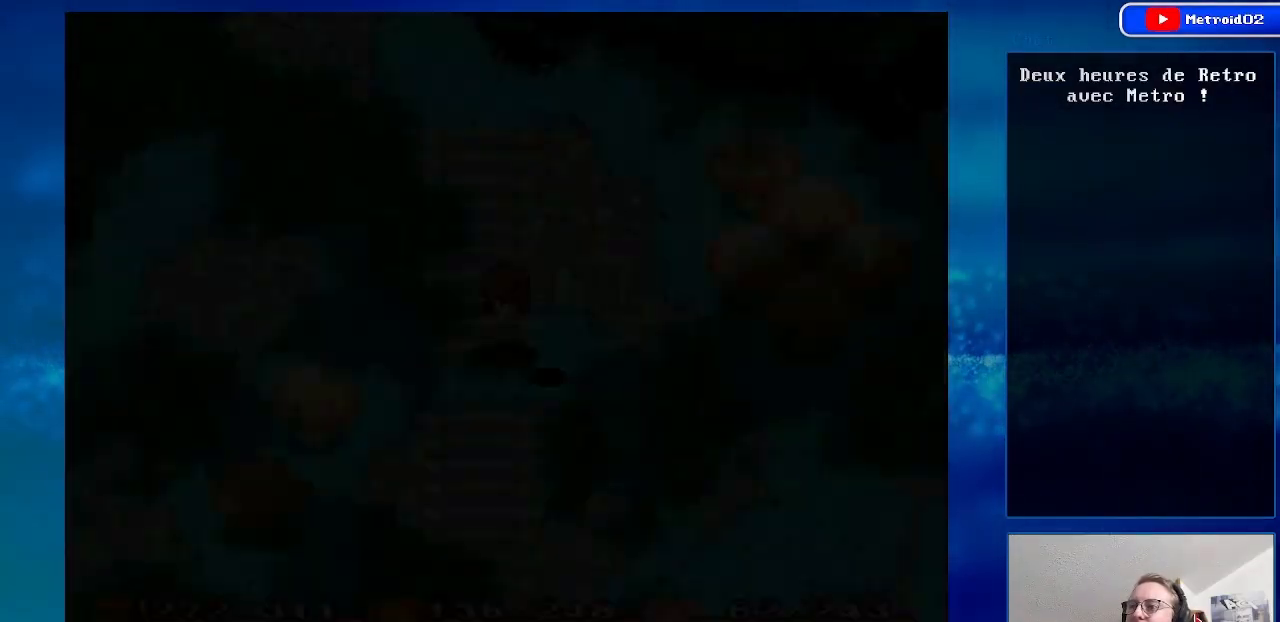
{"buttons": [], "events": []}
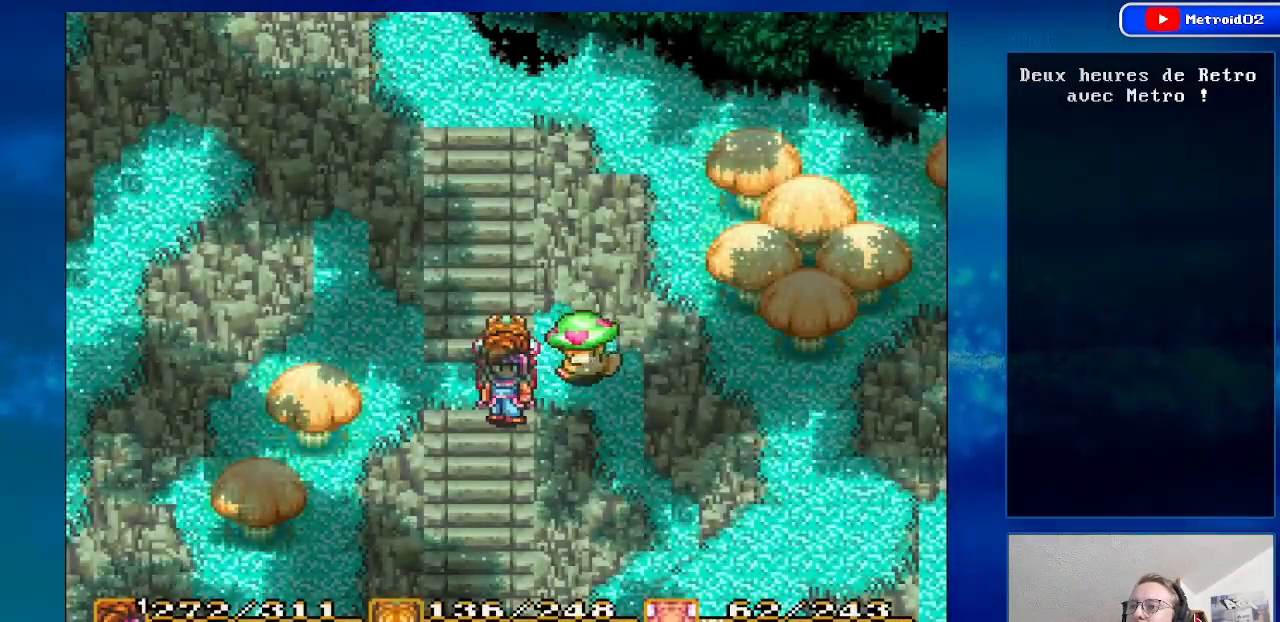
{"buttons": ["DPAD_DOWN"], "events": [[100, "DPAD_DOWN", "down"]]}
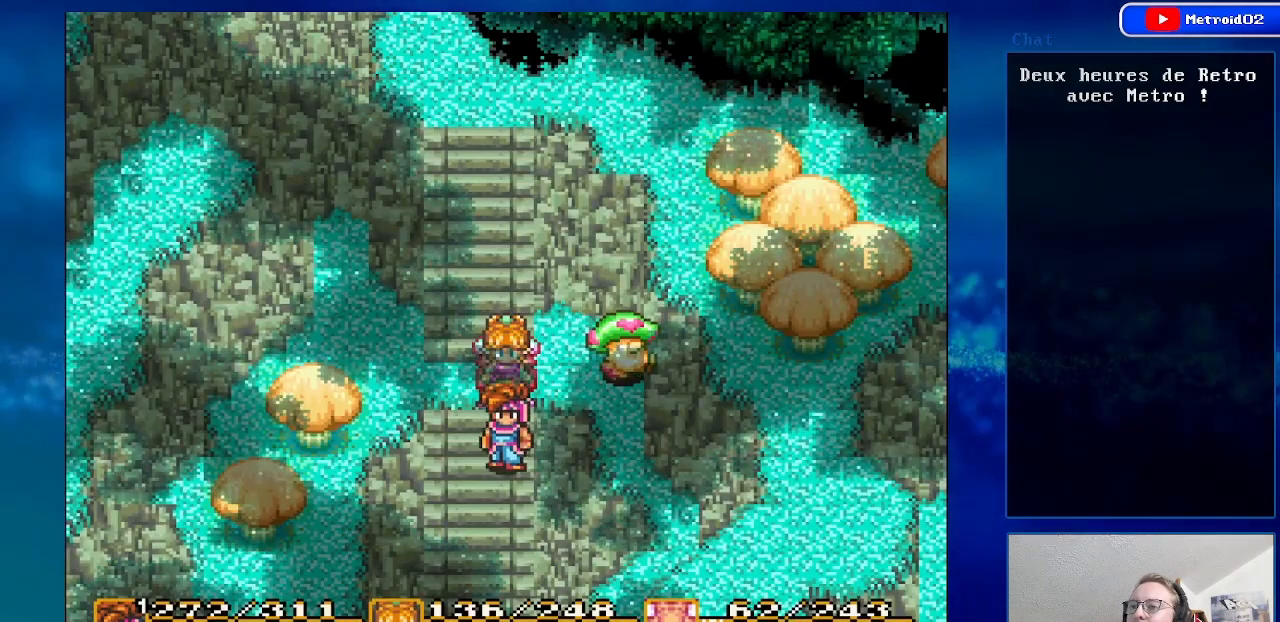
{"buttons": ["DPAD_DOWN"], "events": []}
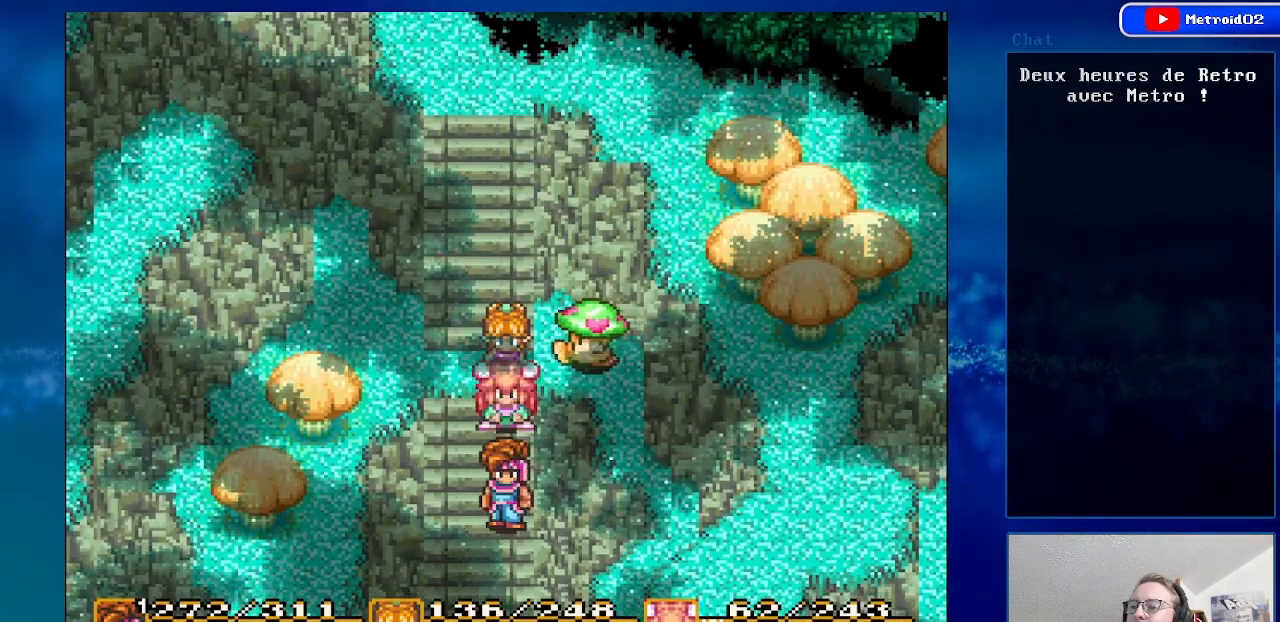
{"buttons": ["DPAD_DOWN", "DPAD_LEFT"], "events": [[467, "DPAD_LEFT", "down"]]}
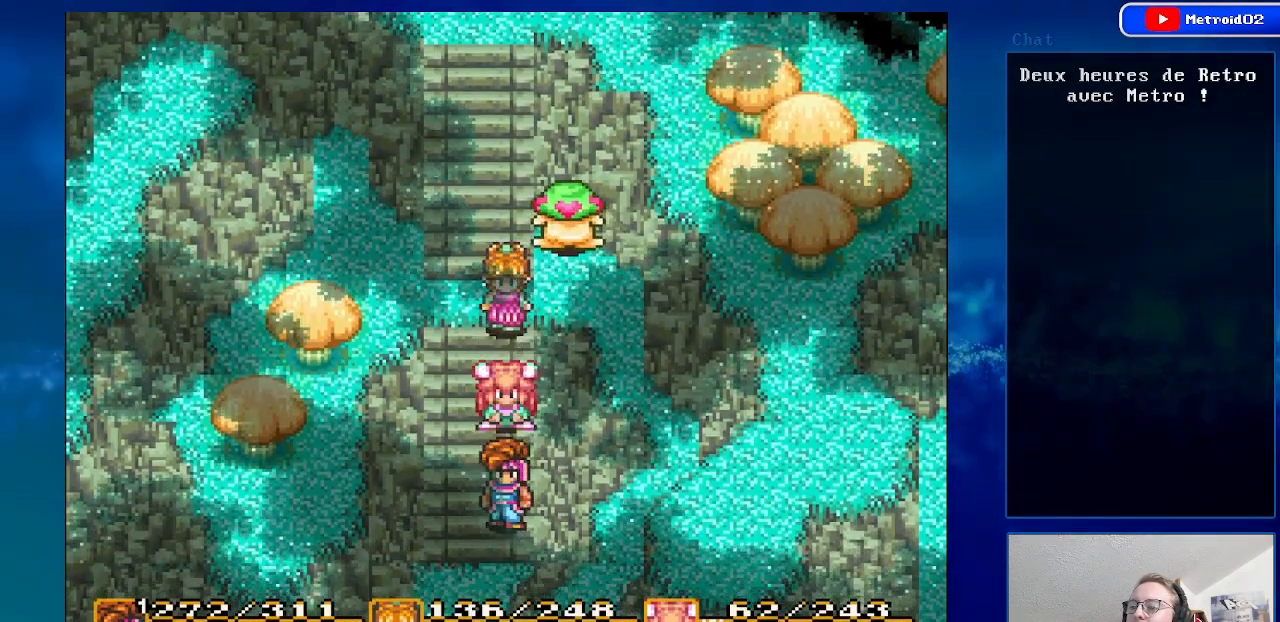
{"buttons": ["DPAD_DOWN"], "events": [[133, "DPAD_LEFT", "up"]]}
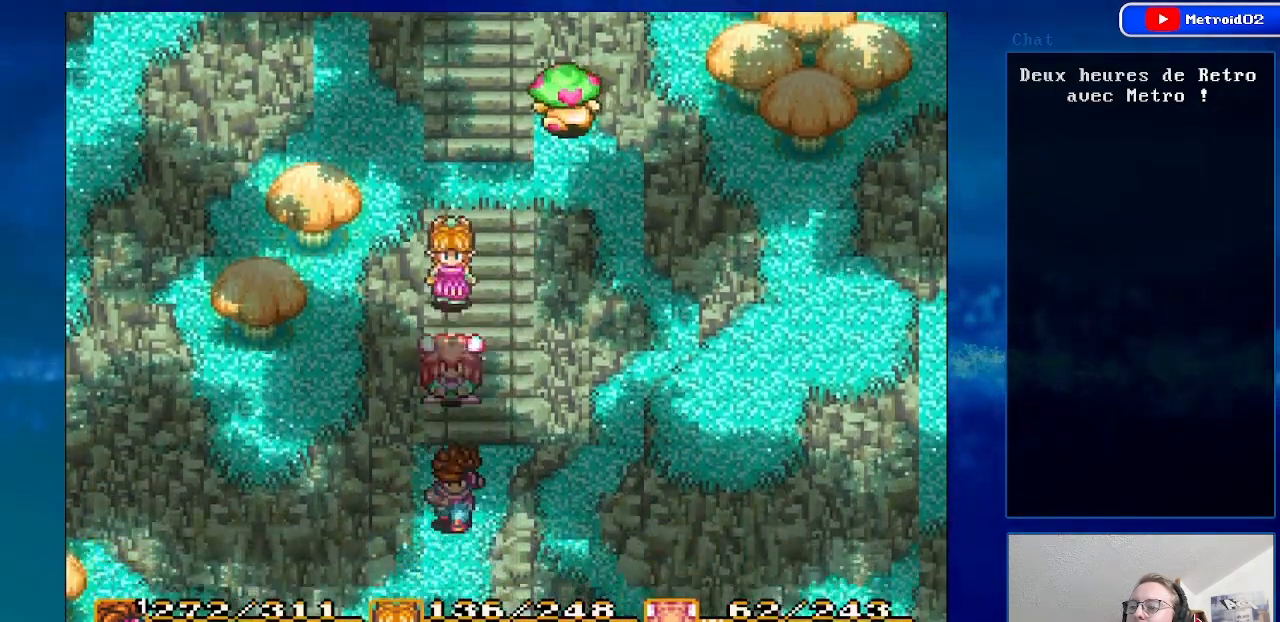
{"buttons": ["DPAD_DOWN"], "events": [[67, "DPAD_LEFT", "down"], [167, "DPAD_LEFT", "up"]]}
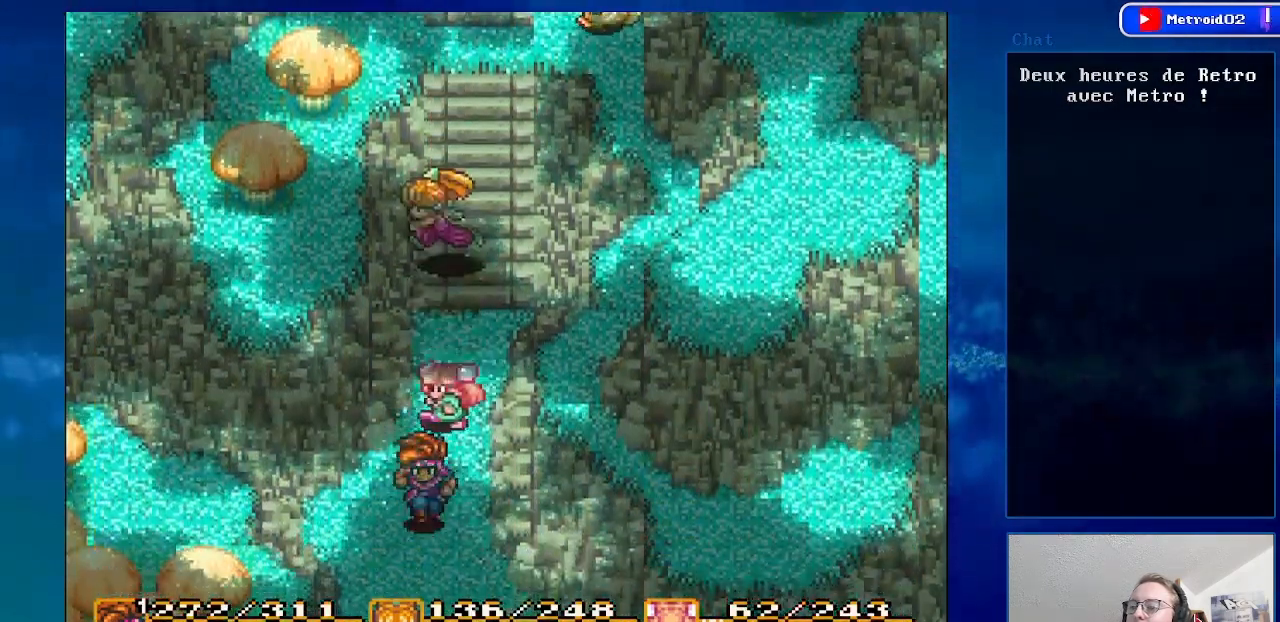
{"buttons": ["DPAD_DOWN", "DPAD_RIGHT"], "events": [[367, "DPAD_RIGHT", "down"]]}
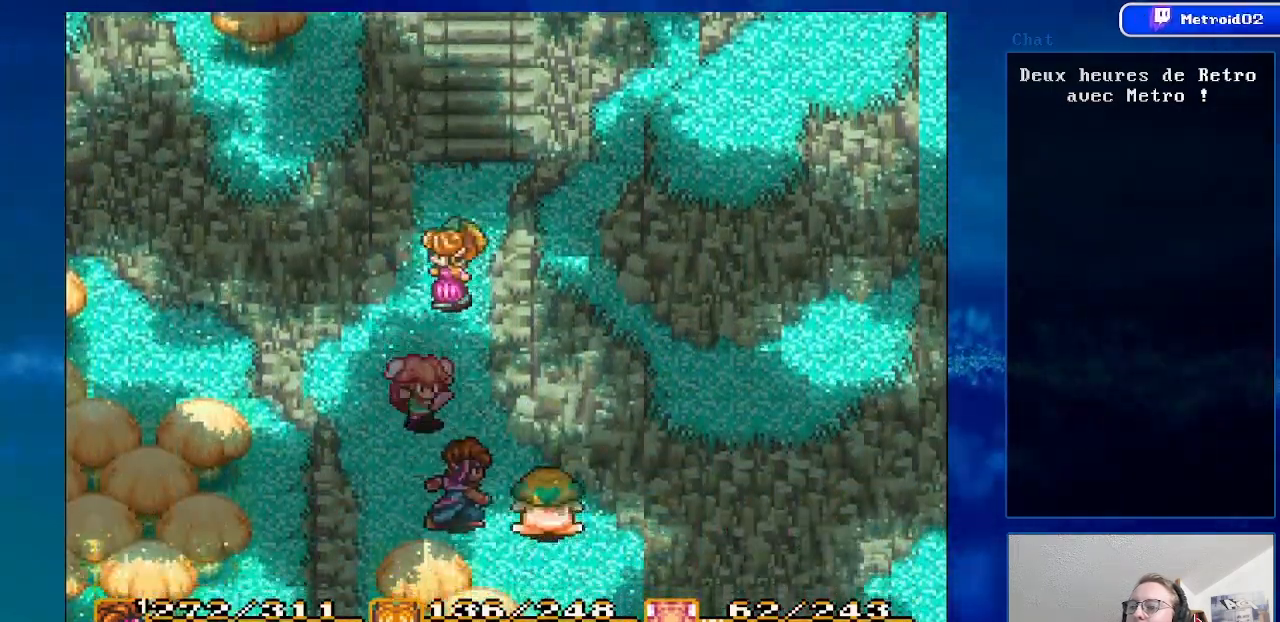
{"buttons": ["DPAD_DOWN", "DPAD_RIGHT"], "events": []}
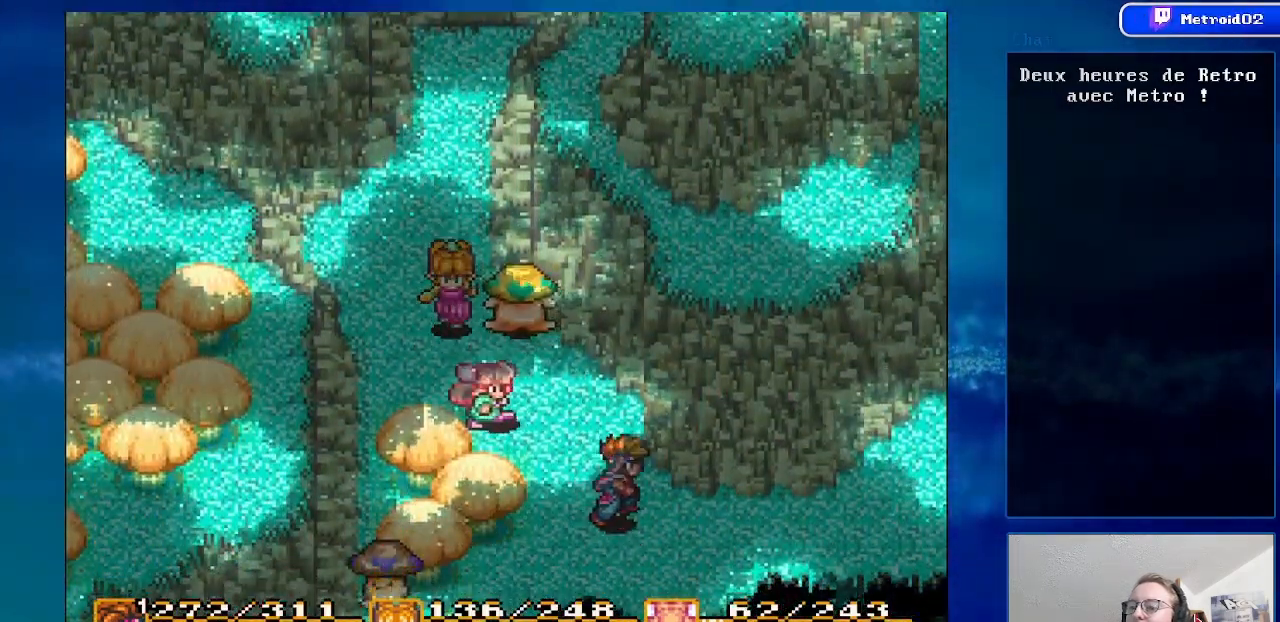
{"buttons": ["DPAD_RIGHT"], "events": [[283, "DPAD_DOWN", "up"]]}
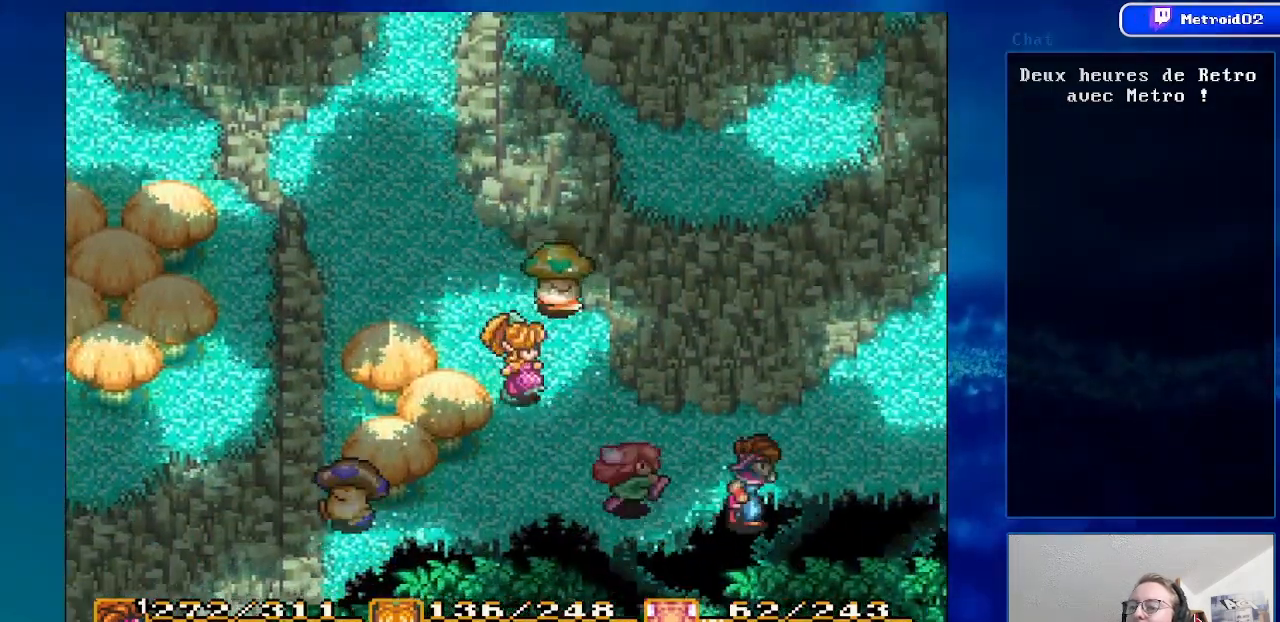
{"buttons": ["DPAD_UP", "DPAD_RIGHT"], "events": [[133, "DPAD_UP", "down"]]}
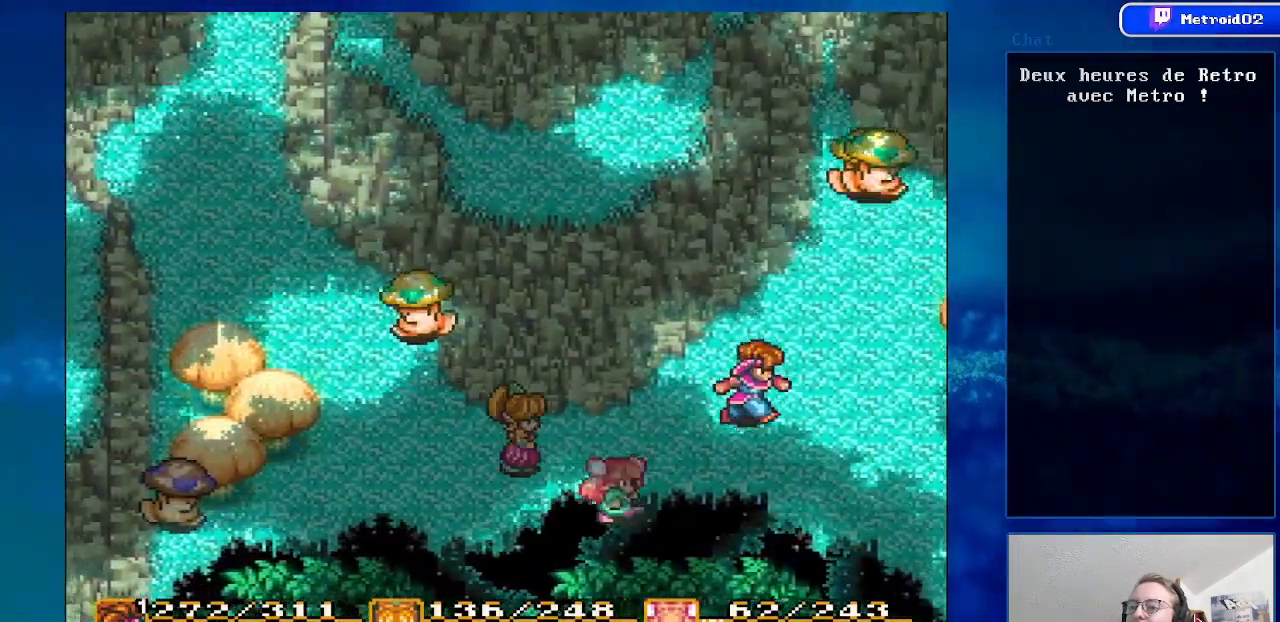
{"buttons": ["DPAD_DOWN", "DPAD_RIGHT"], "events": [[250, "DPAD_UP", "up"], [367, "DPAD_DOWN", "down"]]}
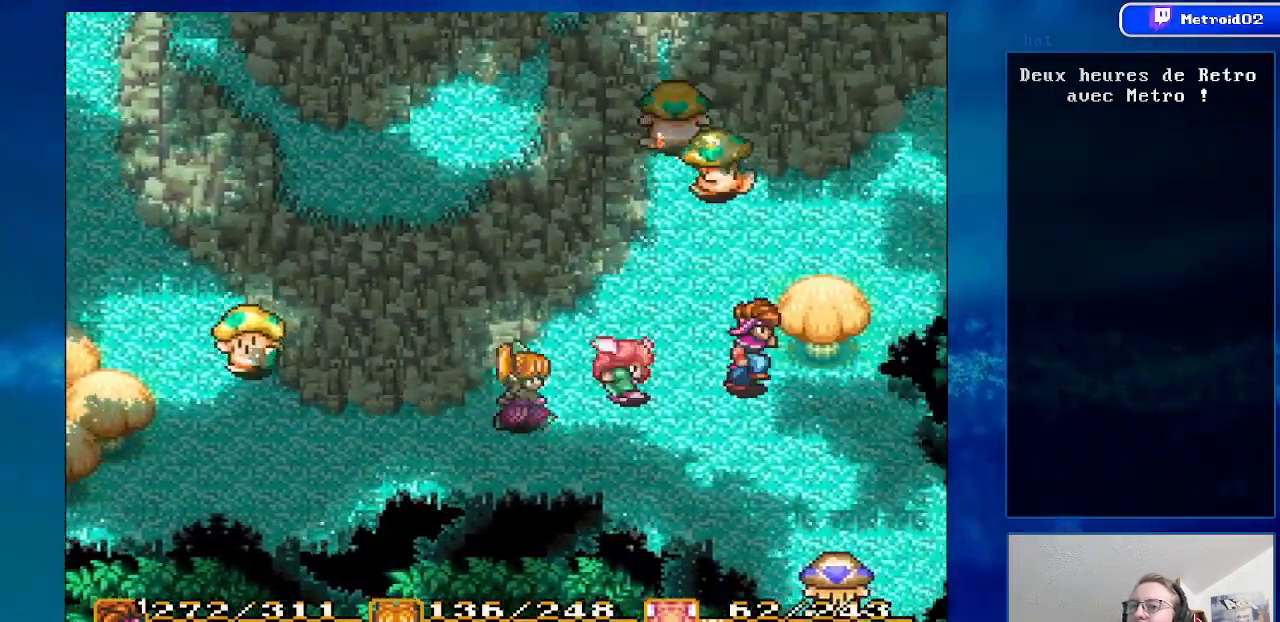
{"buttons": [], "events": [[250, "DPAD_DOWN", "up"], [400, "DPAD_RIGHT", "up"]]}
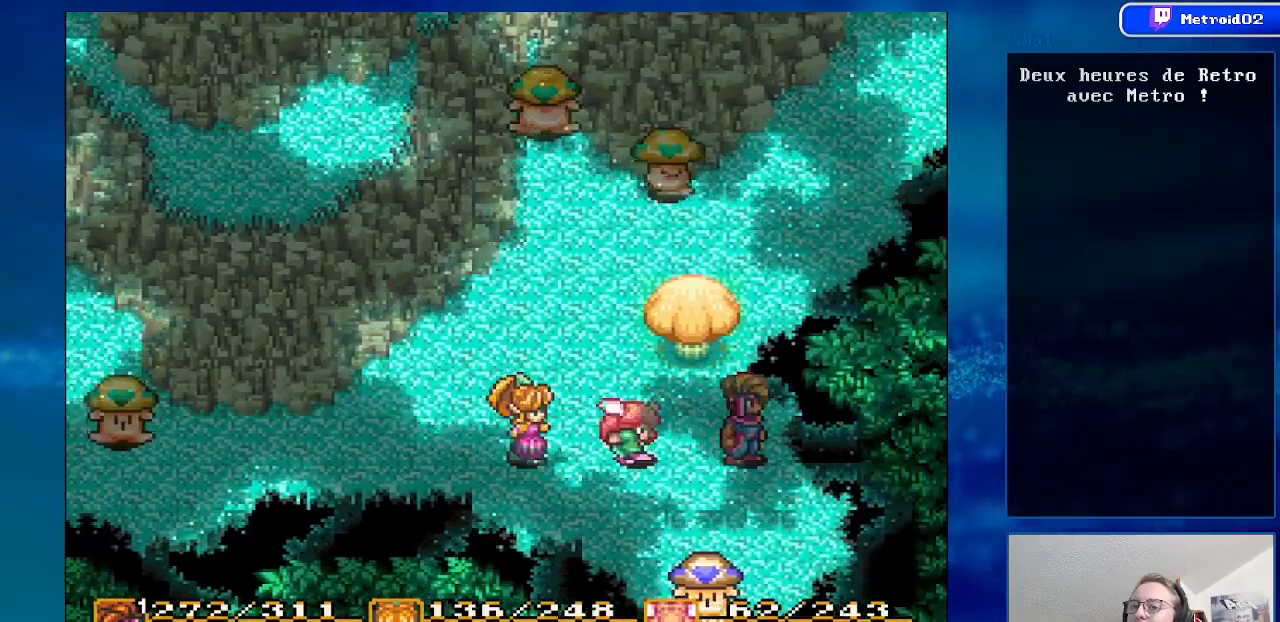
{"buttons": ["DPAD_UP"], "events": [[33, "DPAD_LEFT", "down"], [267, "DPAD_UP", "down"], [383, "DPAD_LEFT", "up"]]}
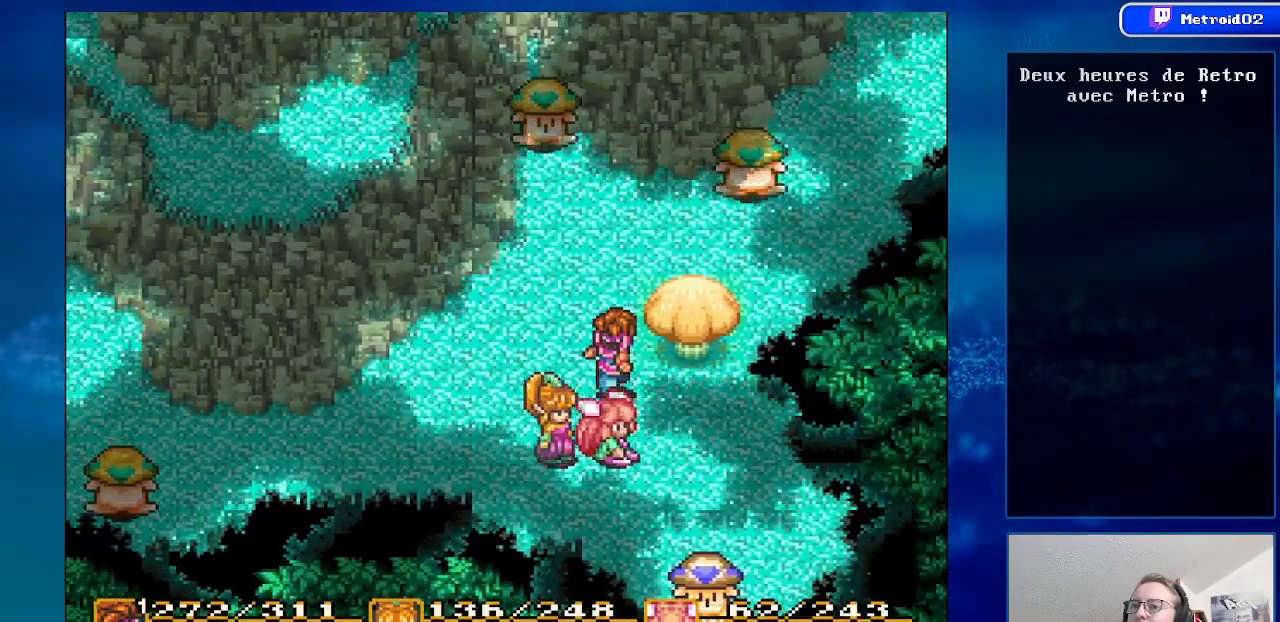
{"buttons": ["DPAD_UP"], "events": [[133, "DPAD_RIGHT", "down"], [483, "DPAD_RIGHT", "up"]]}
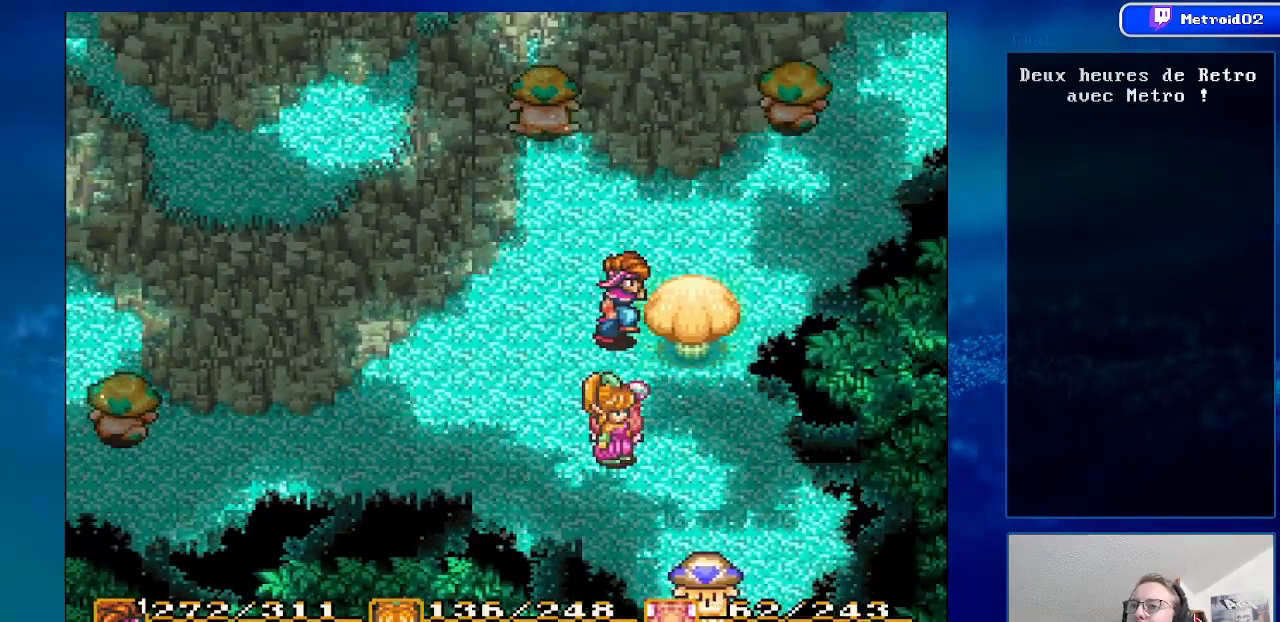
{"buttons": ["DPAD_RIGHT"], "events": [[100, "DPAD_LEFT", "down"], [200, "DPAD_LEFT", "up"], [300, "DPAD_RIGHT", "down"], [367, "DPAD_UP", "up"]]}
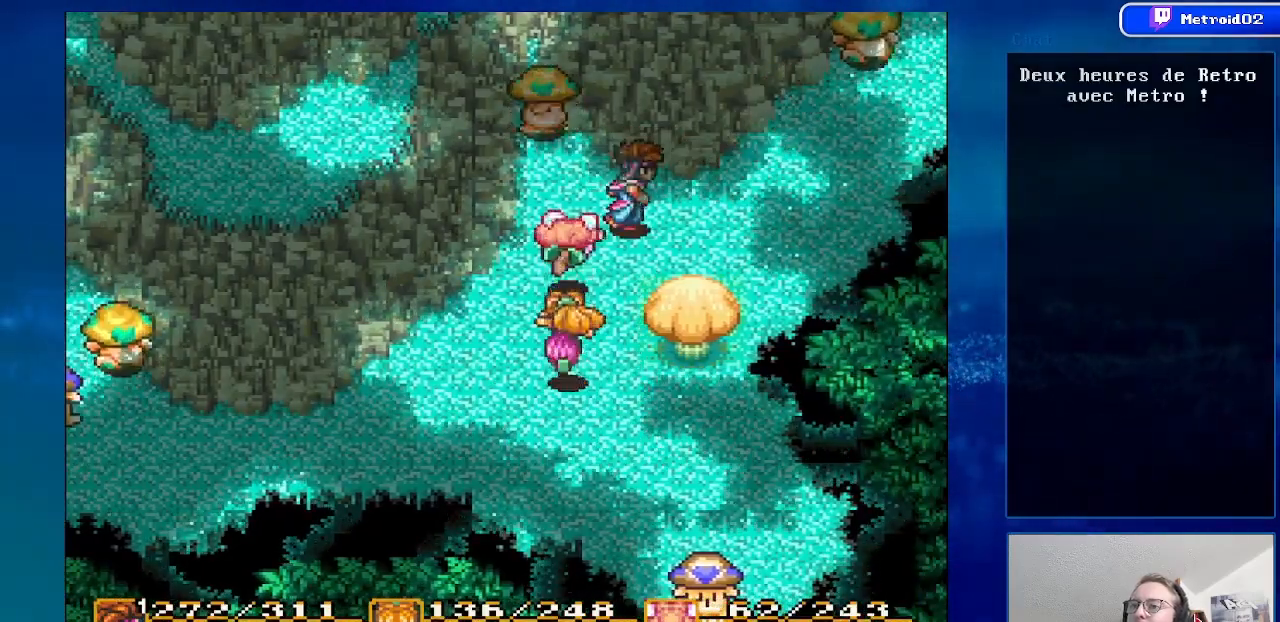
{"buttons": ["DPAD_UP", "DPAD_RIGHT"], "events": [[450, "DPAD_UP", "down"]]}
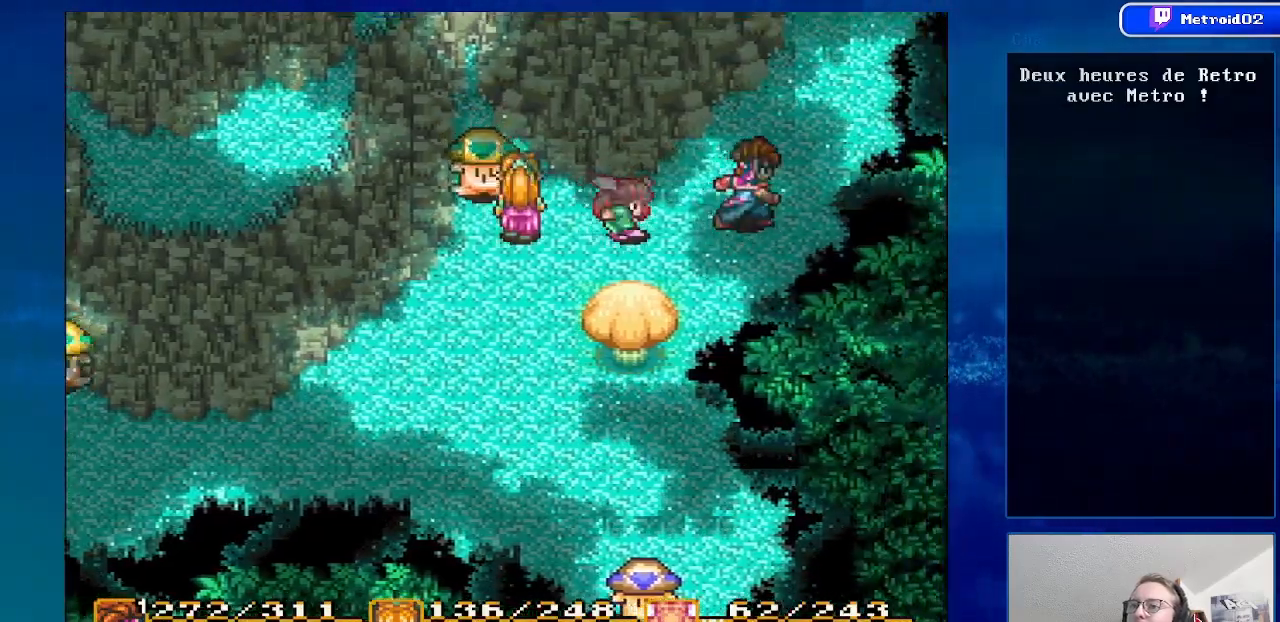
{"buttons": ["DPAD_UP", "DPAD_RIGHT"], "events": []}
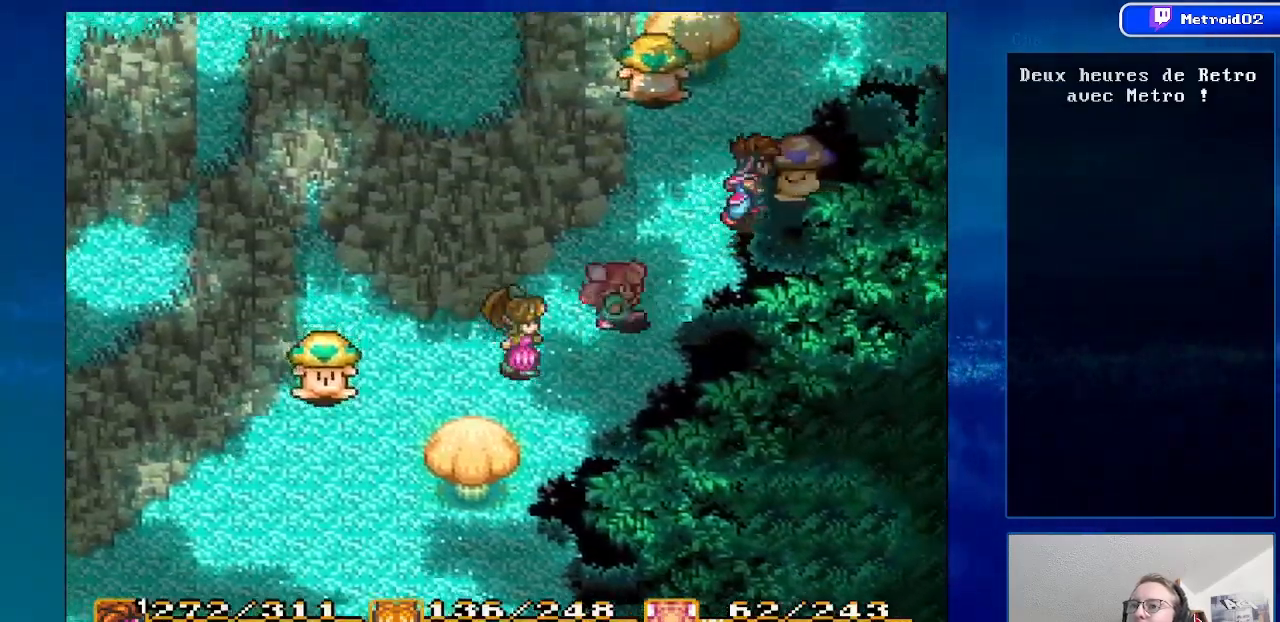
{"buttons": ["DPAD_UP", "DPAD_RIGHT"], "events": [[17, "DPAD_RIGHT", "up"], [333, "DPAD_RIGHT", "down"]]}
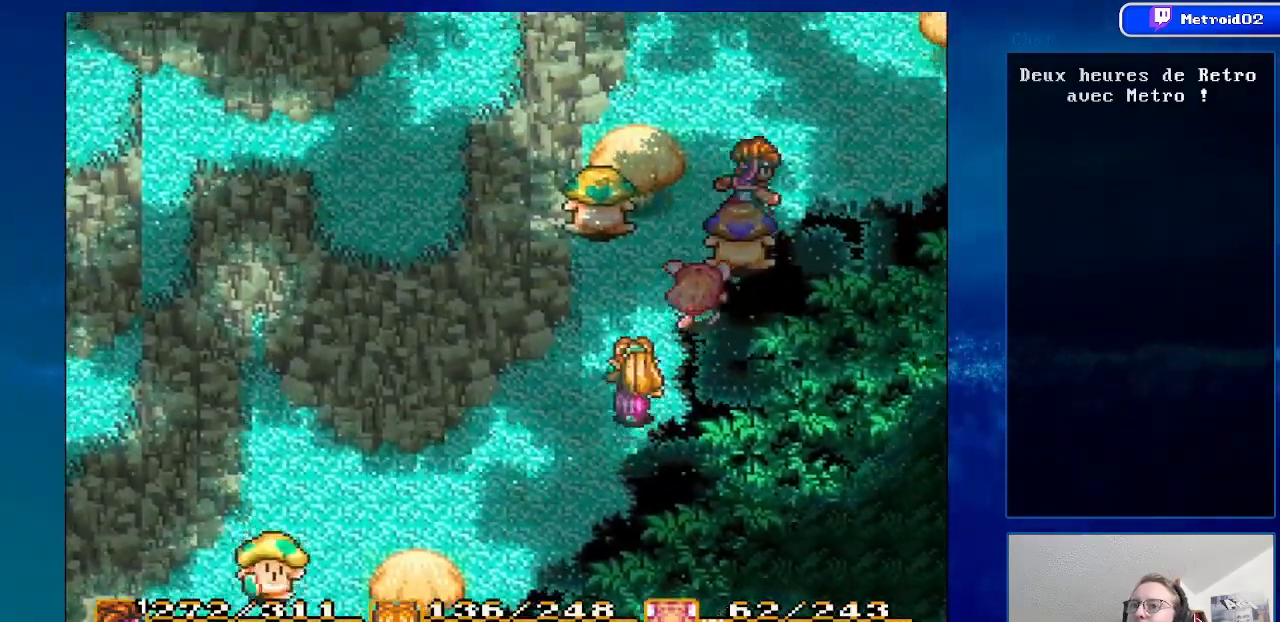
{"buttons": ["DPAD_UP"], "events": [[50, "DPAD_RIGHT", "up"], [67, "DPAD_RIGHT", "down"], [317, "DPAD_RIGHT", "up"]]}
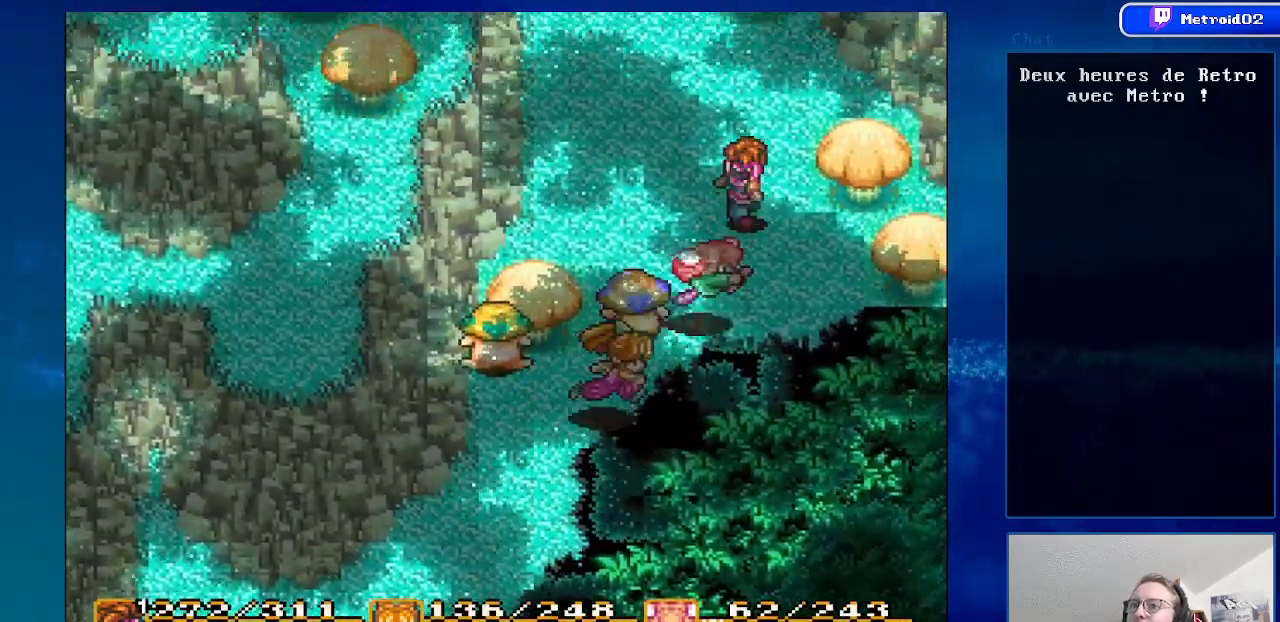
{"buttons": ["DPAD_UP", "DPAD_LEFT"], "events": [[217, "DPAD_LEFT", "down"]]}